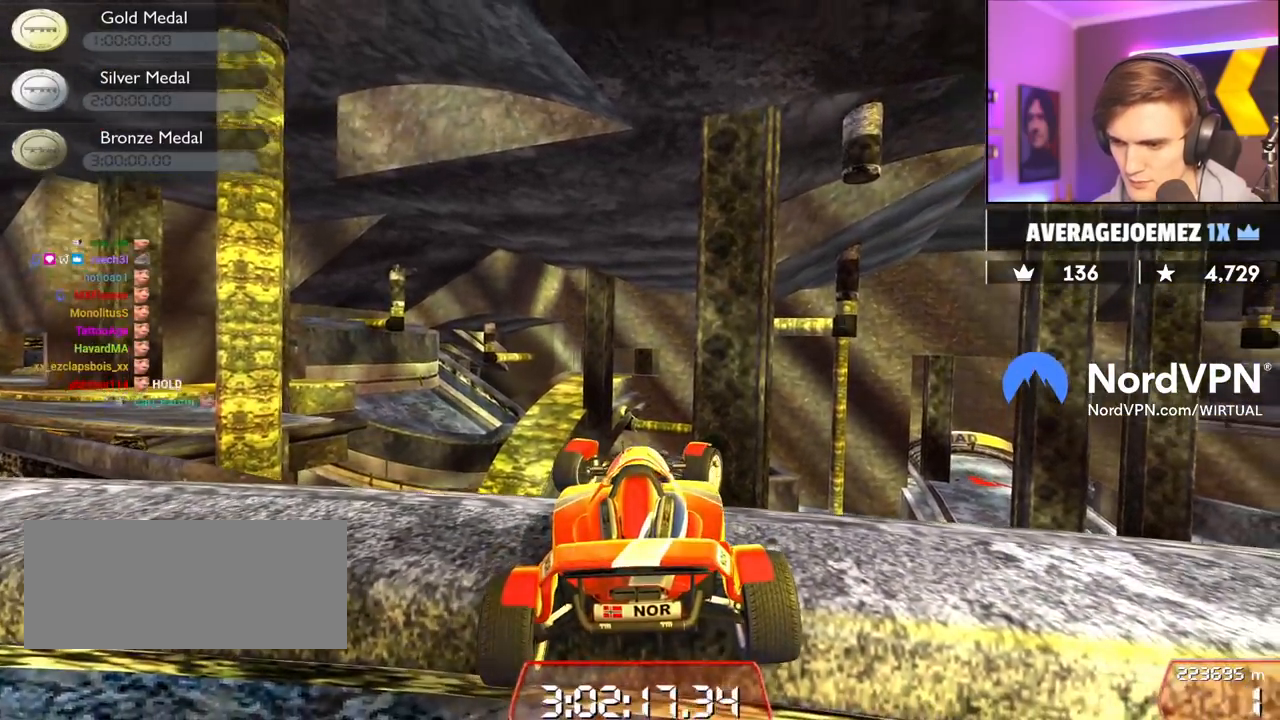
Gameplay with keyboard; each line is a JSON object with the keys held at the frame after it. "events" lists presses ("down") and releases ("up") of "brake", "down", "left", "right" and "up" between this image and that frame as [ms after this image, input, new state], when the widget could be followed in between. No other keys are recorded. Mouse input is not recorded. Key names are as the overlay labels them; some are game actions (e.g. jump) rather than physical keys.
{"keys": ["left"], "events": [[200, "up", "up"], [384, "right", "up"], [467, "left", "down"]]}
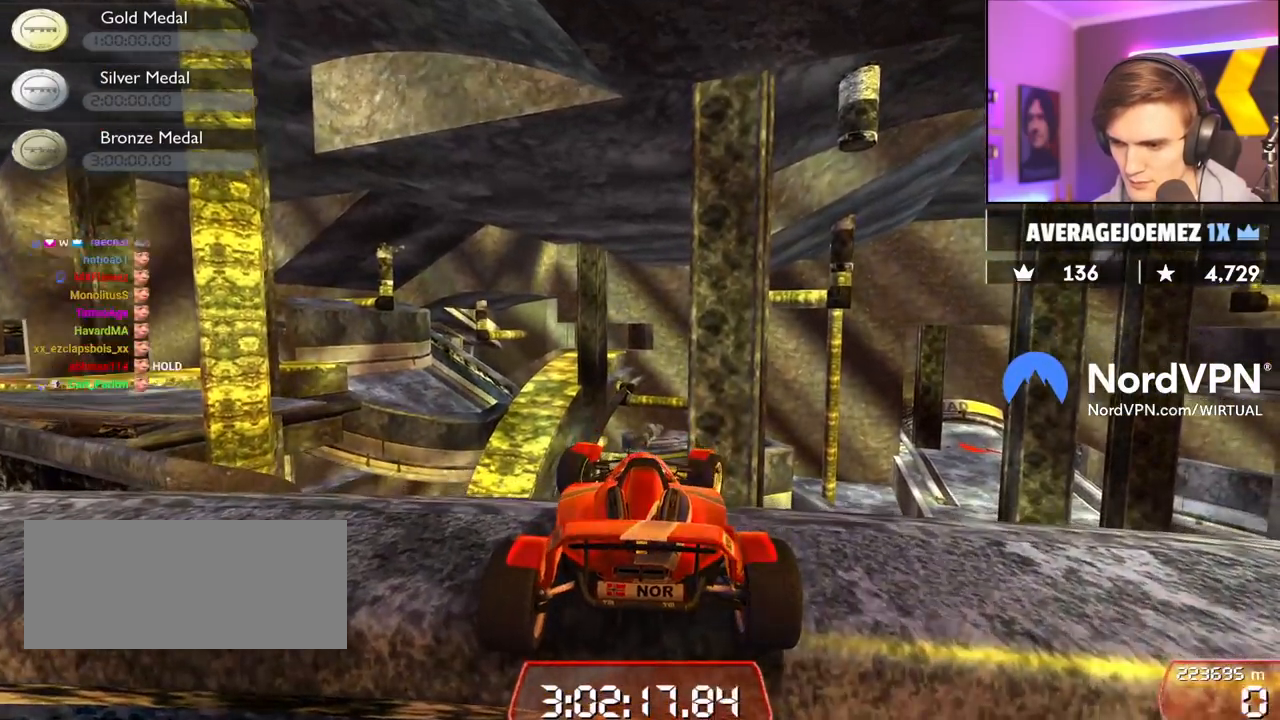
{"keys": ["right", "up"], "events": [[17, "down", "down"], [117, "down", "up"], [117, "left", "up"], [167, "right", "down"], [217, "up", "down"]]}
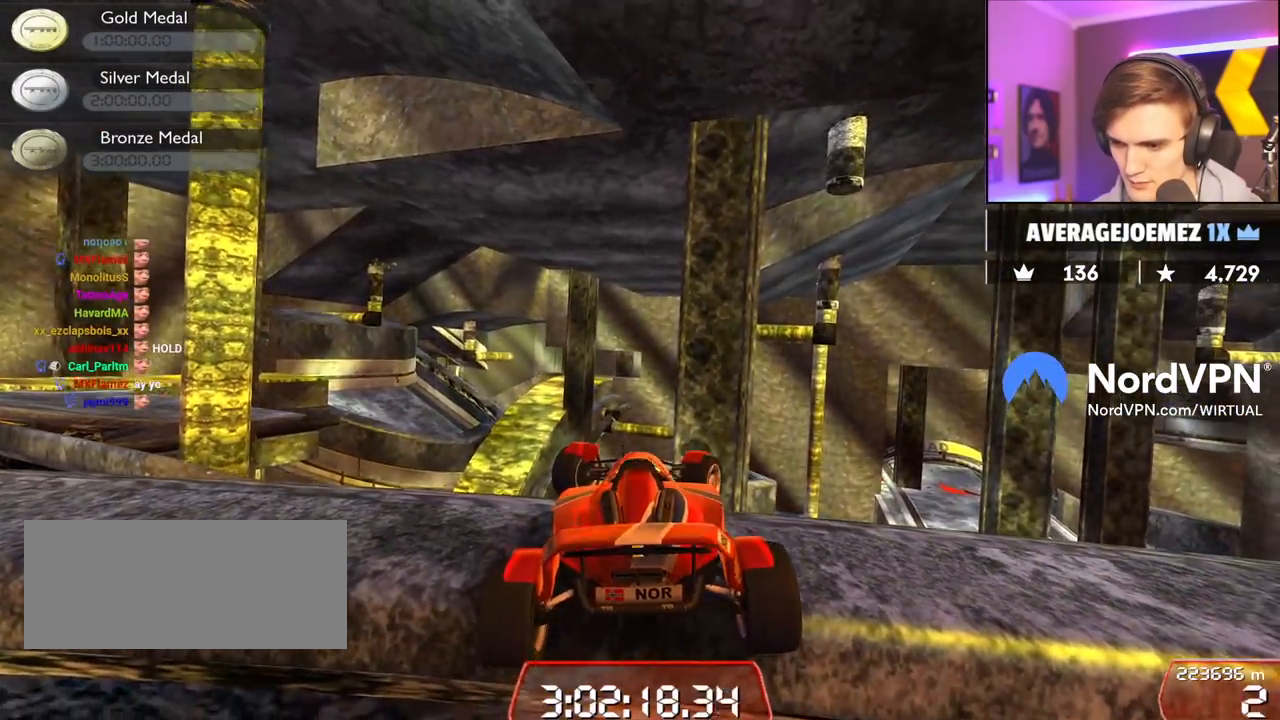
{"keys": ["right"], "events": [[84, "up", "up"]]}
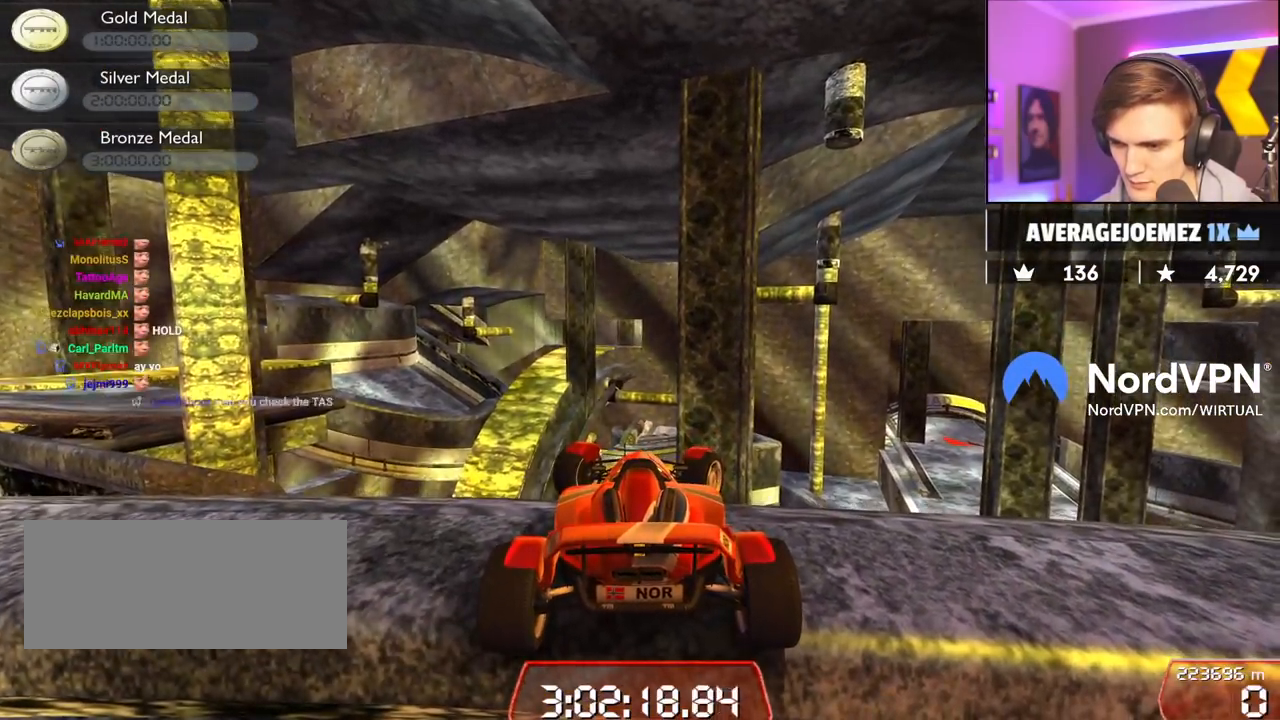
{"keys": [], "events": [[50, "up", "down"], [100, "up", "up"], [150, "right", "up"], [284, "left", "down"], [334, "down", "down"], [434, "down", "up"], [434, "left", "up"]]}
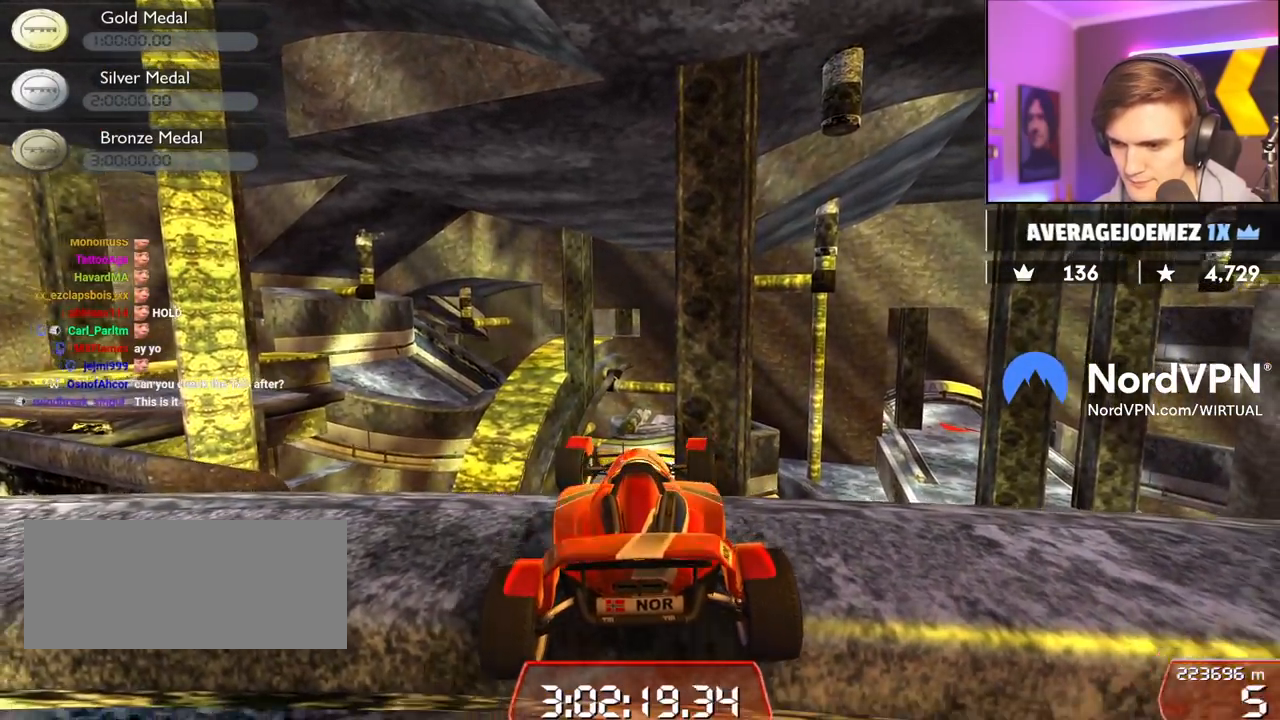
{"keys": ["right"], "events": [[17, "right", "down"], [67, "up", "down"], [484, "up", "up"]]}
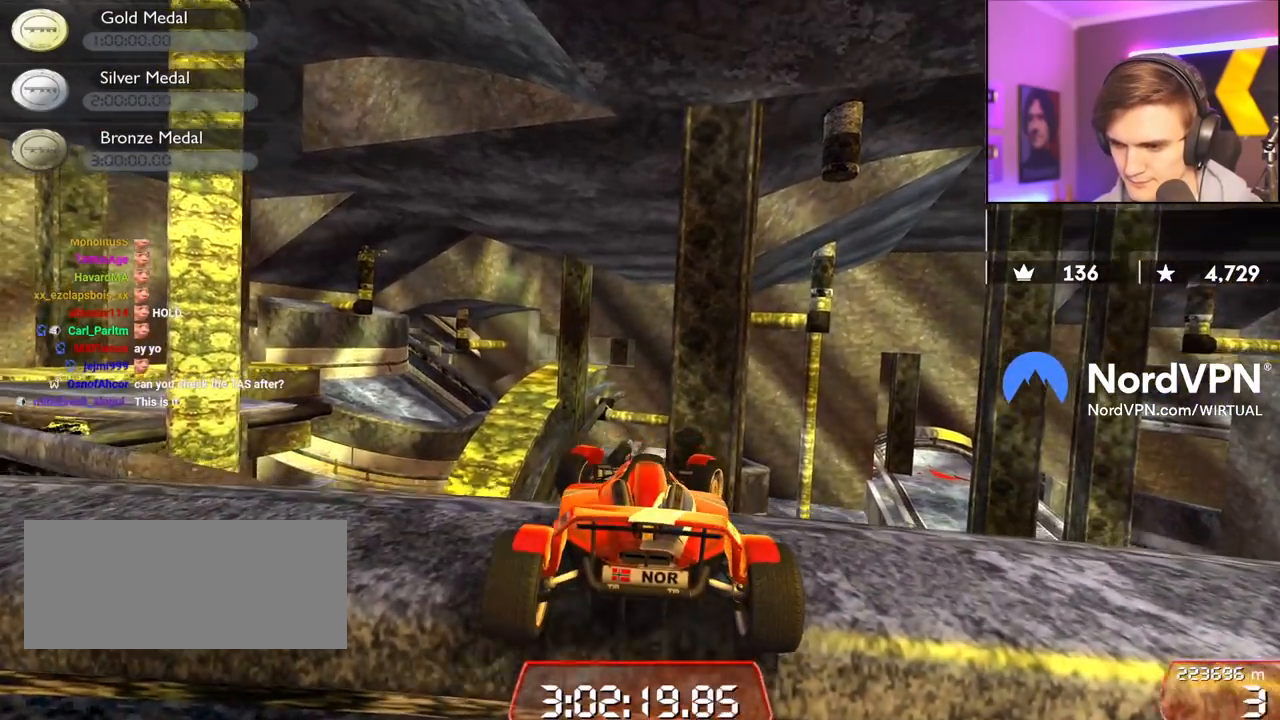
{"keys": ["right", "up"], "events": [[134, "right", "up"], [184, "down", "down"], [184, "left", "down"], [317, "down", "up"], [367, "left", "up"], [417, "right", "down"], [417, "up", "down"]]}
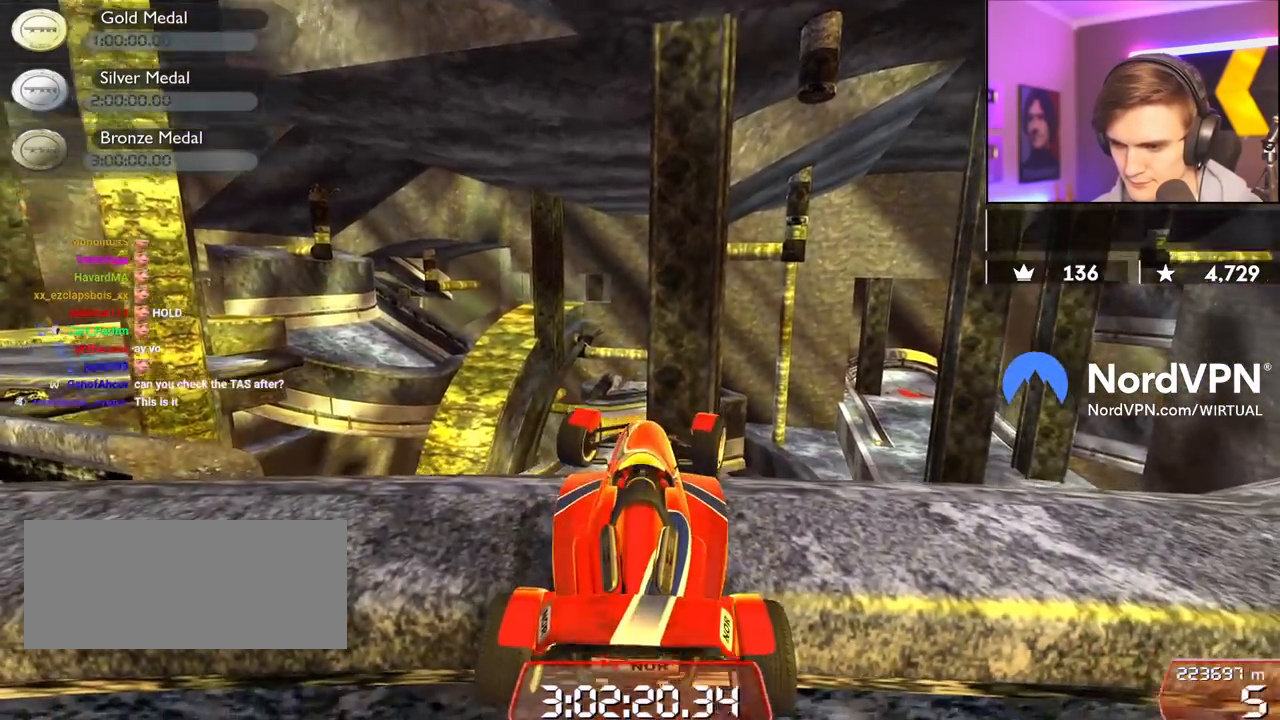
{"keys": ["right", "up"], "events": []}
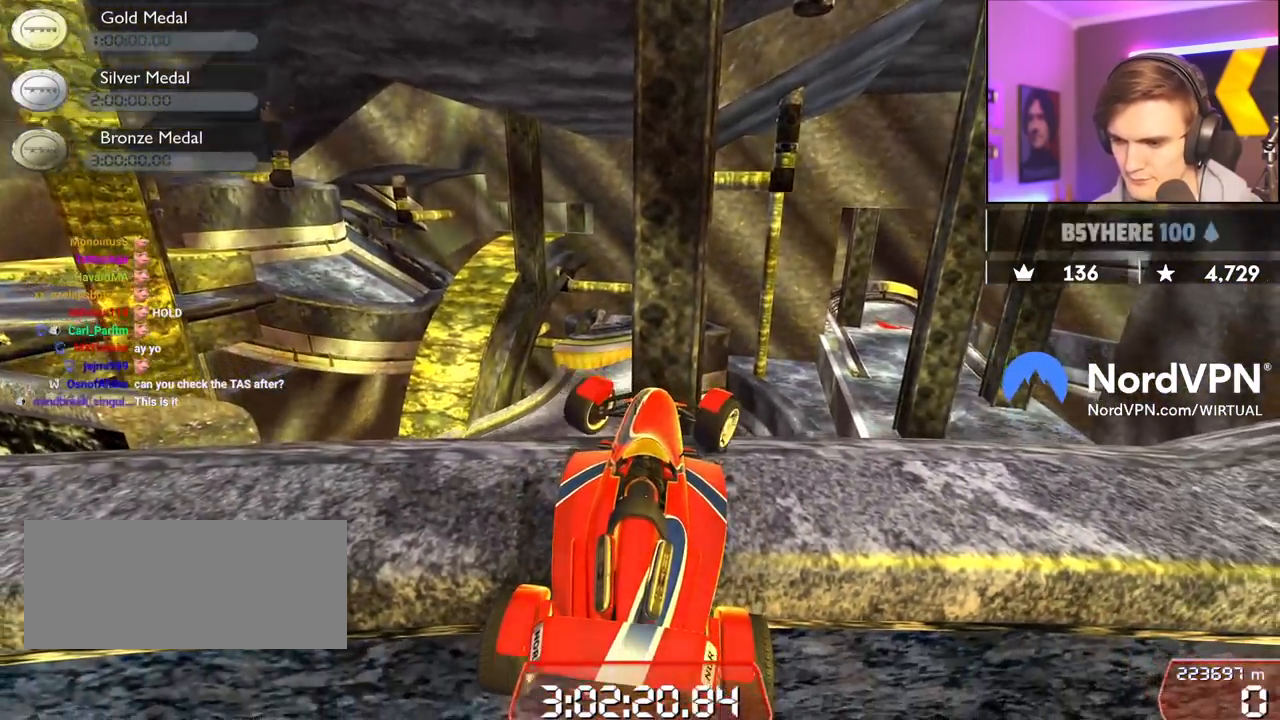
{"keys": ["right"], "events": [[300, "up", "up"]]}
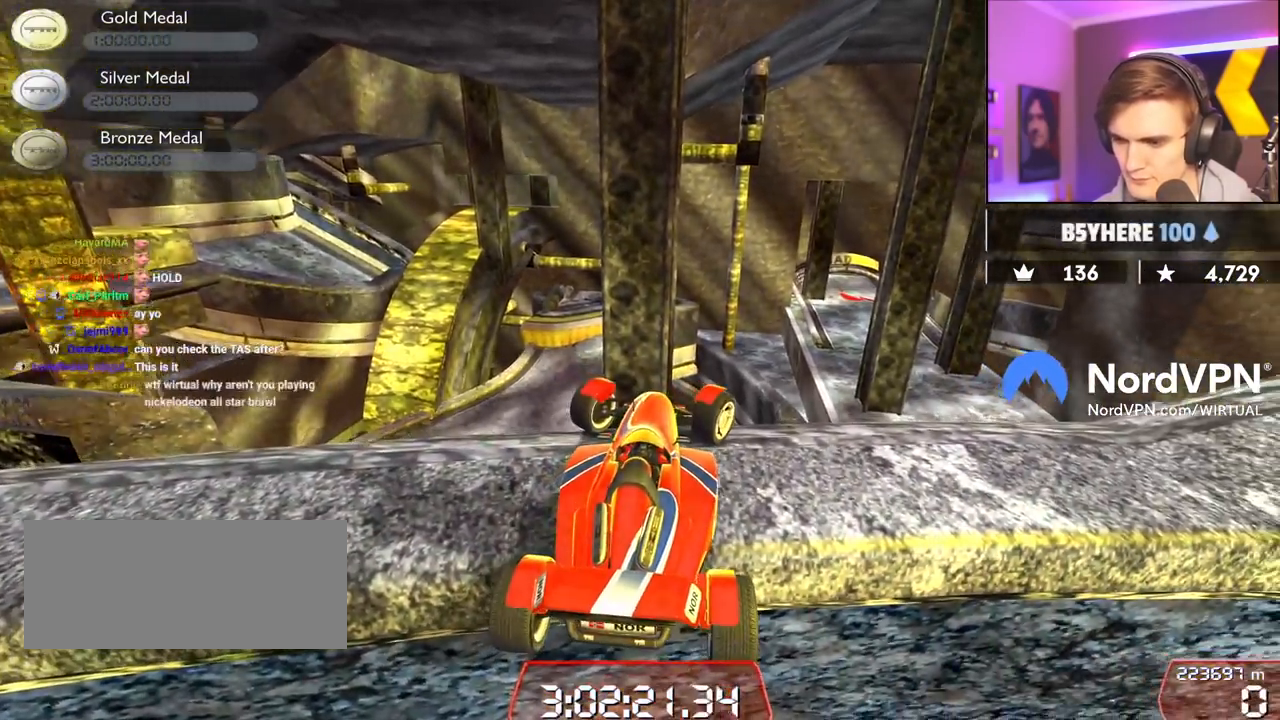
{"keys": ["right"], "events": [[34, "up", "down"], [317, "up", "up"]]}
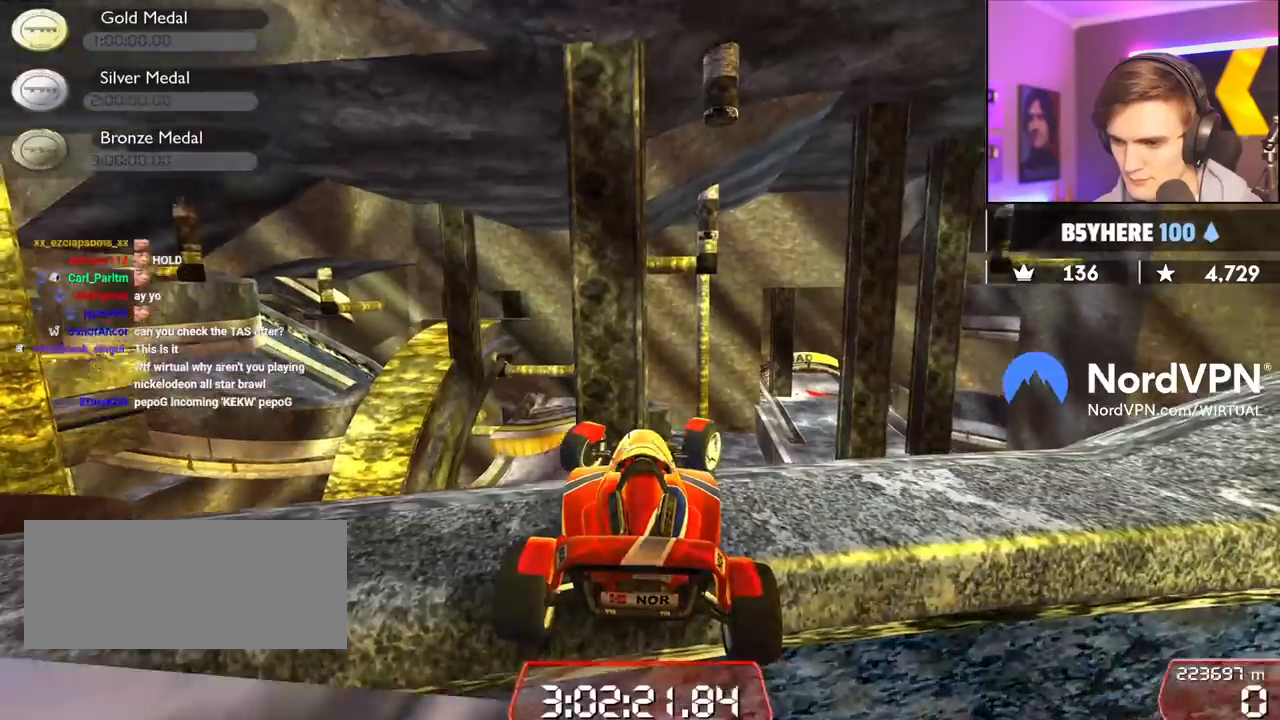
{"keys": ["right"], "events": [[100, "up", "down"], [384, "up", "up"]]}
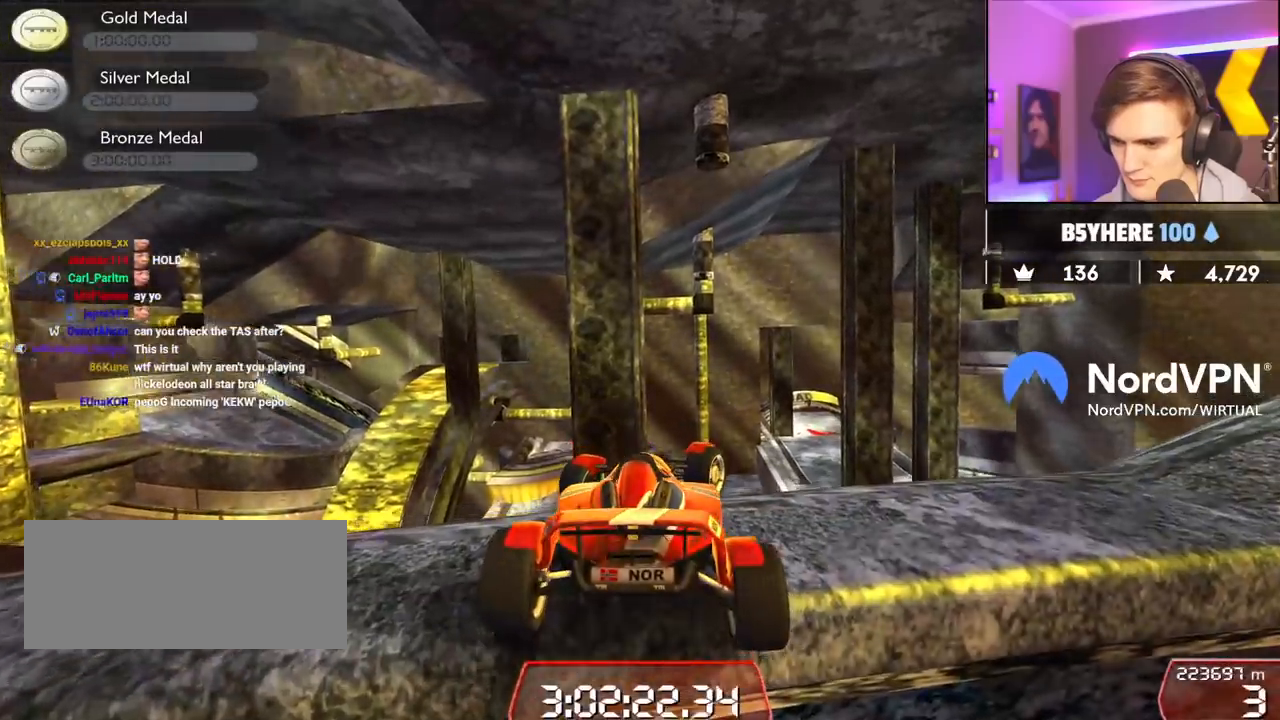
{"keys": [], "events": [[350, "down", "down"], [350, "left", "down"], [350, "right", "up"], [450, "down", "up"], [484, "left", "up"]]}
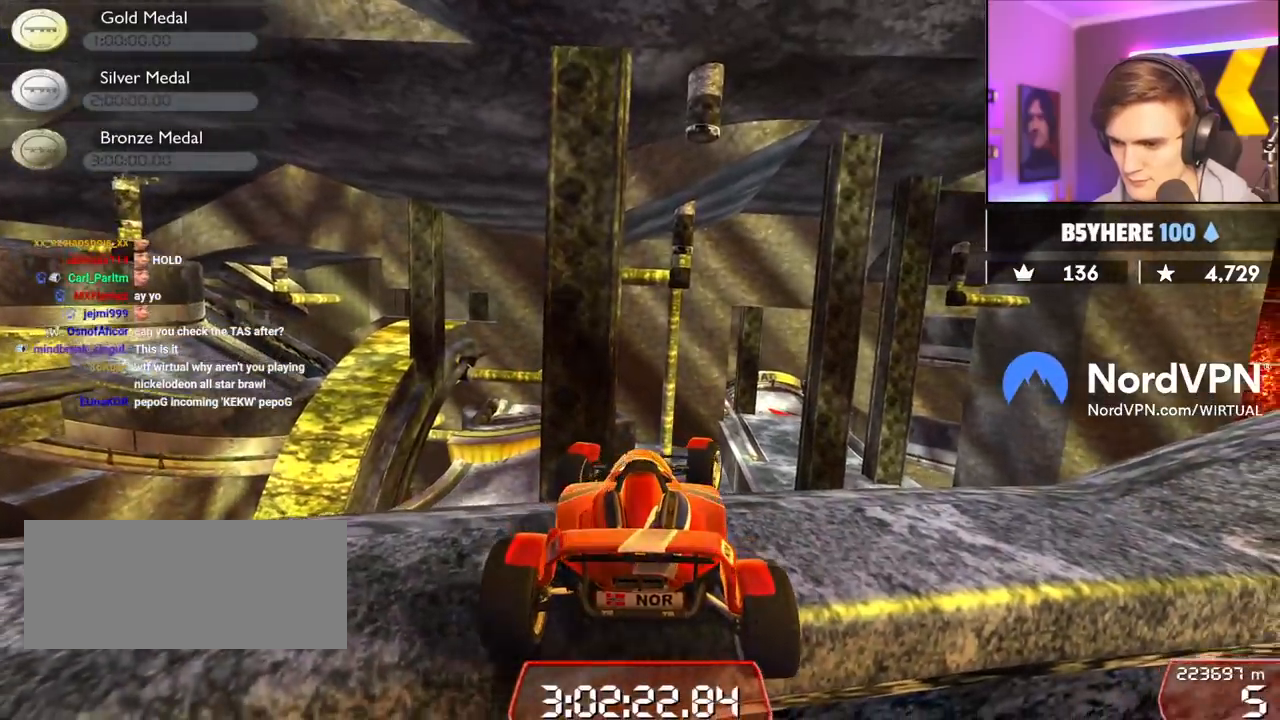
{"keys": ["right"], "events": [[34, "right", "down"], [34, "up", "down"], [367, "up", "up"]]}
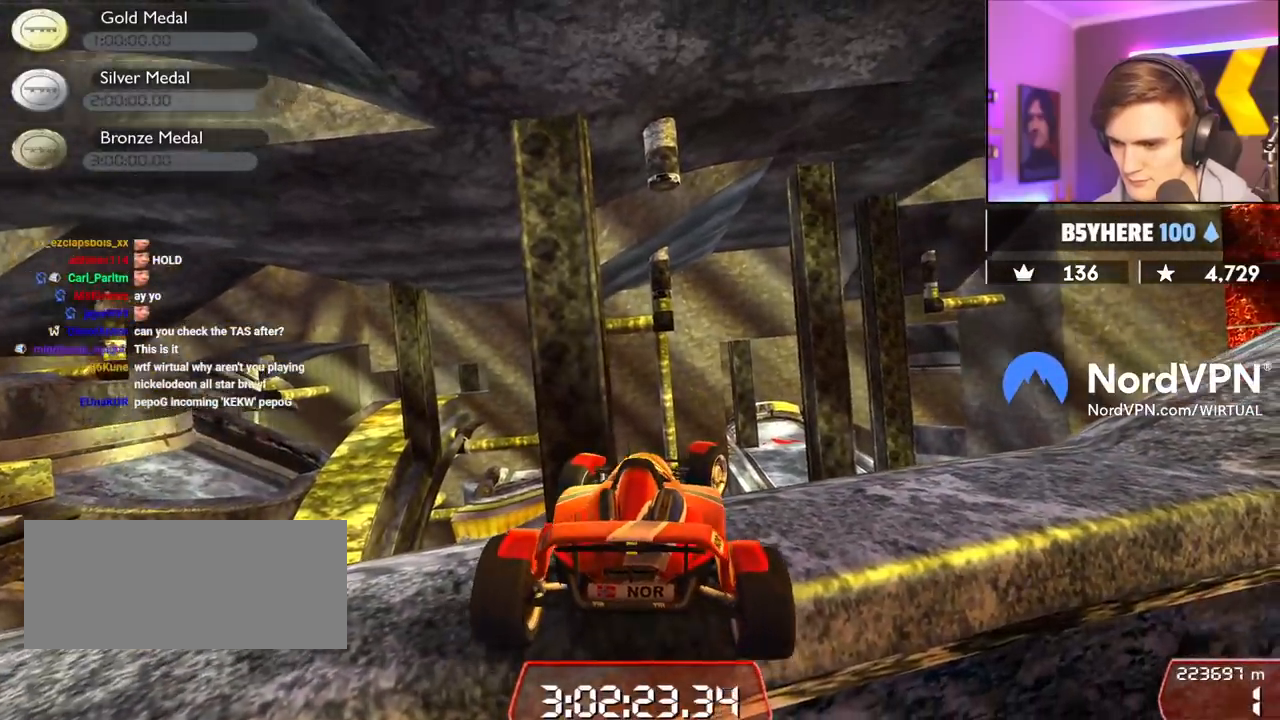
{"keys": ["down", "left"], "events": [[150, "up", "down"], [234, "up", "up"], [384, "down", "down"], [384, "left", "down"], [384, "right", "up"]]}
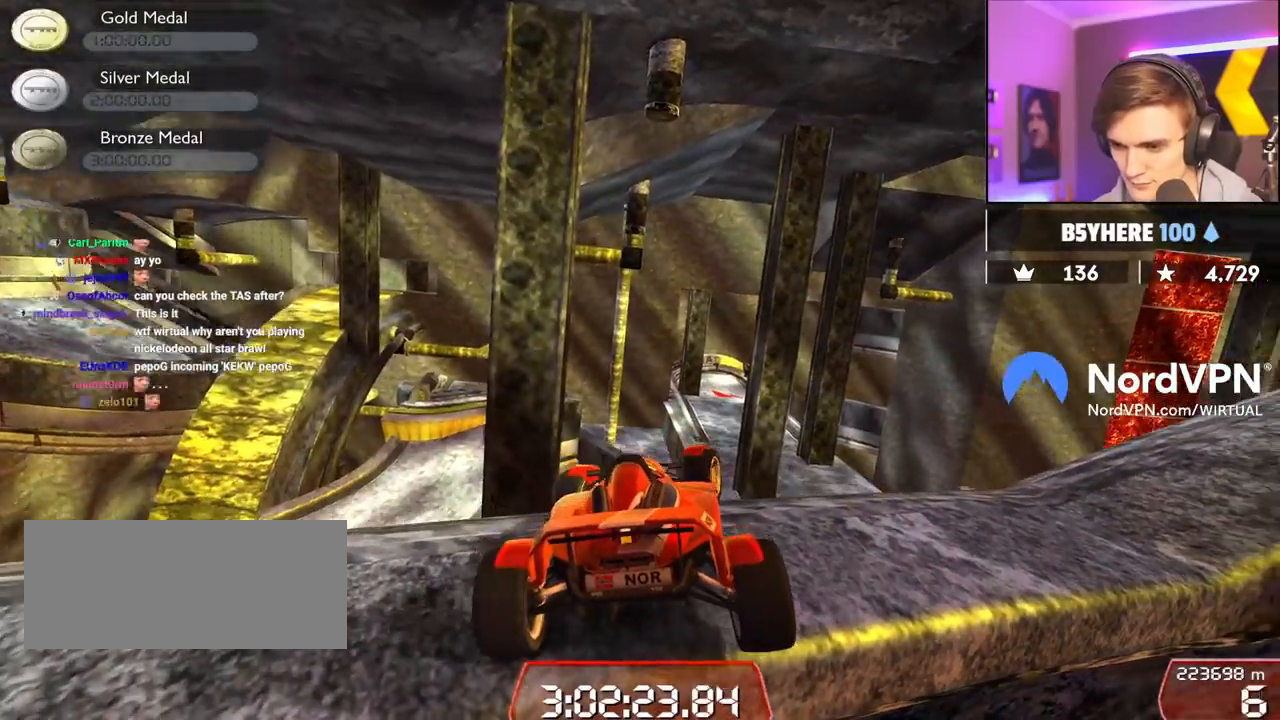
{"keys": ["right", "up"], "events": [[117, "down", "up"], [117, "left", "up"], [167, "right", "down"], [200, "up", "down"]]}
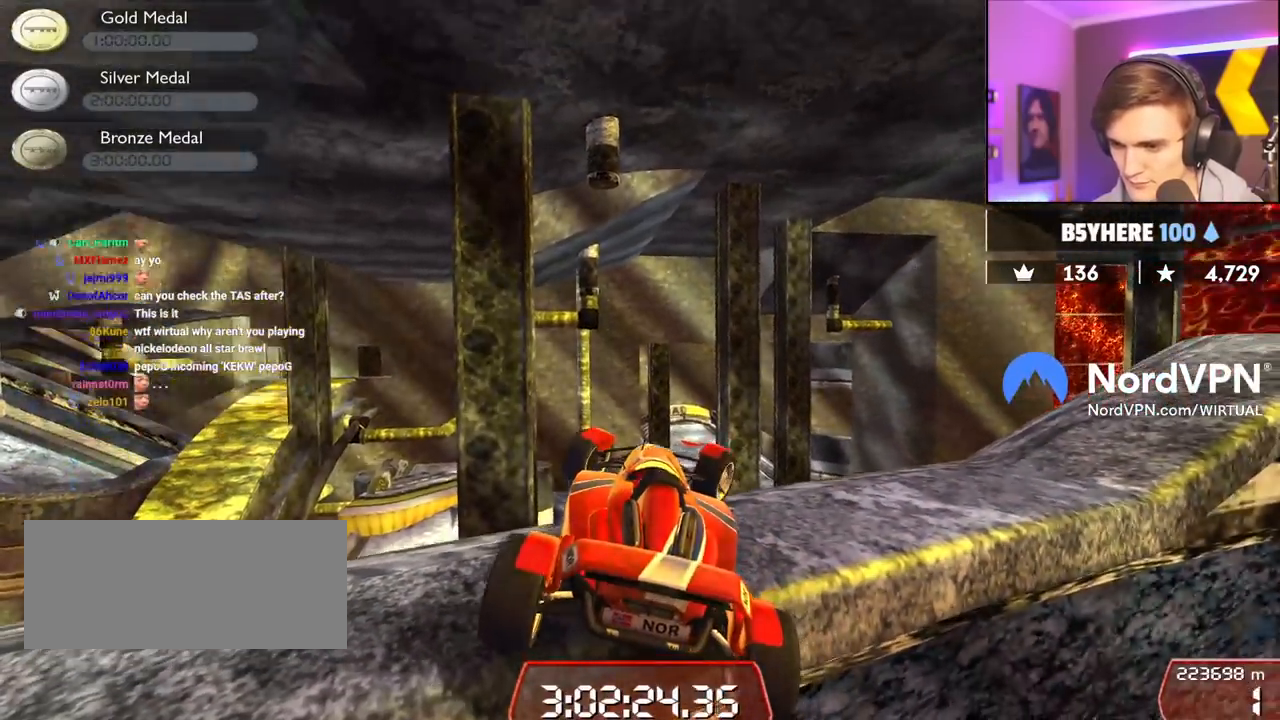
{"keys": ["right", "up"], "events": [[184, "up", "up"], [500, "up", "down"]]}
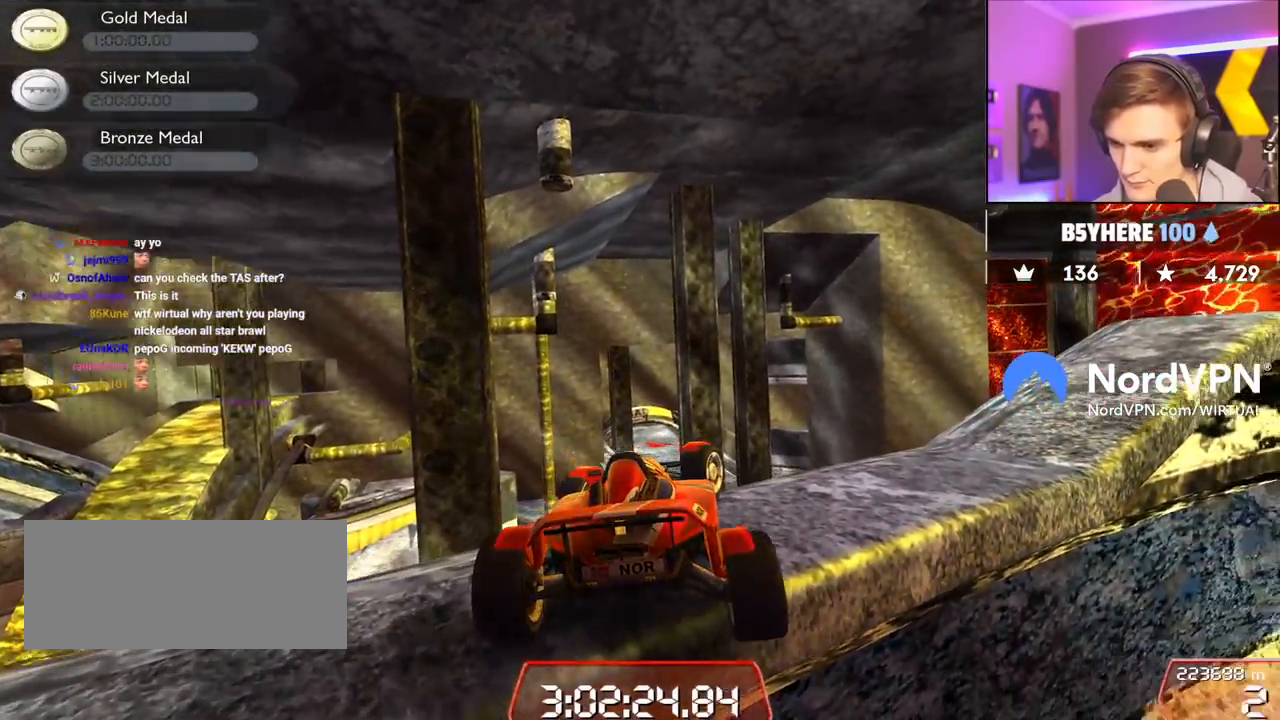
{"keys": ["down", "left"], "events": [[150, "up", "up"], [284, "right", "up"], [334, "left", "down"], [384, "down", "down"]]}
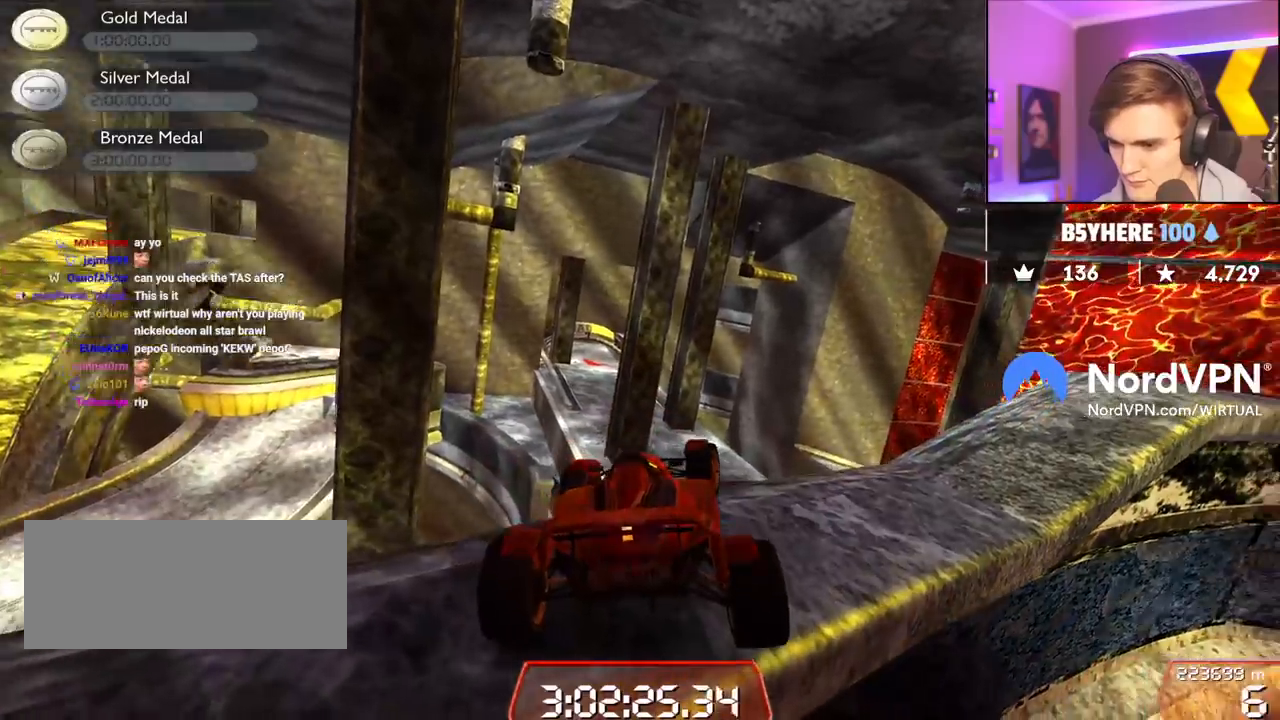
{"keys": ["right", "up"], "events": [[117, "down", "up"], [167, "left", "up"], [200, "right", "down"], [200, "up", "down"]]}
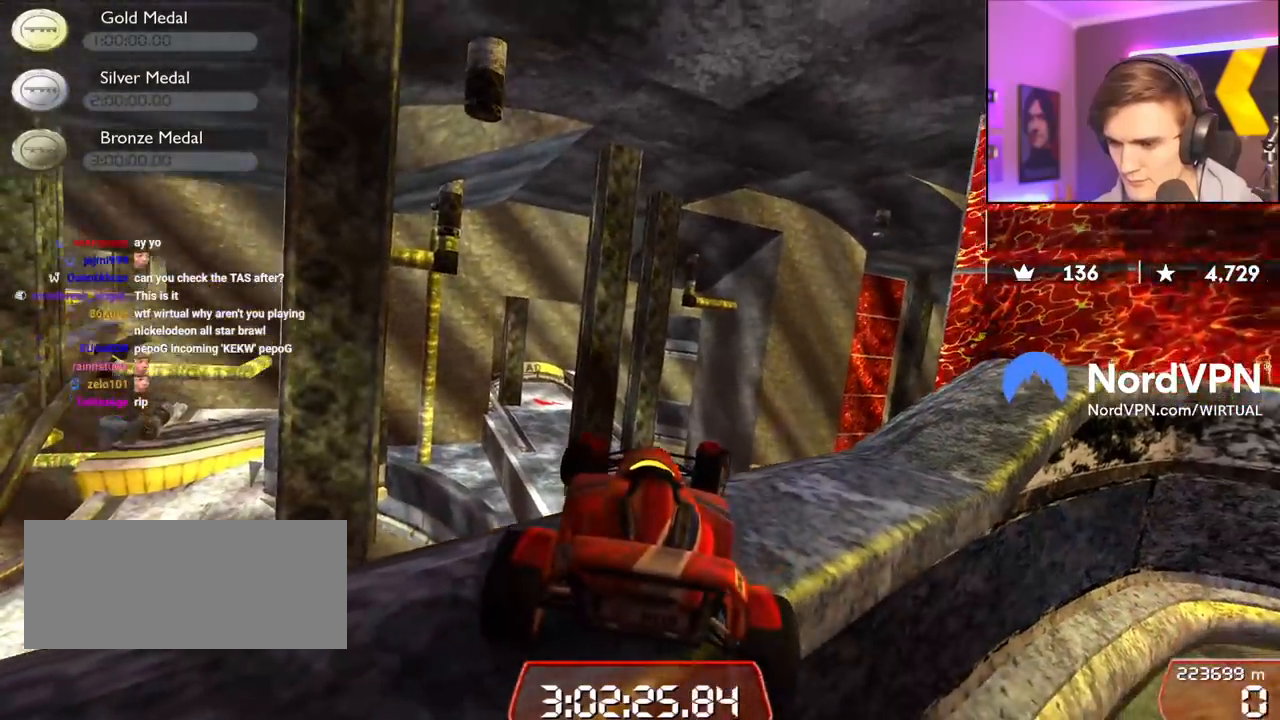
{"keys": ["right"], "events": [[367, "up", "up"]]}
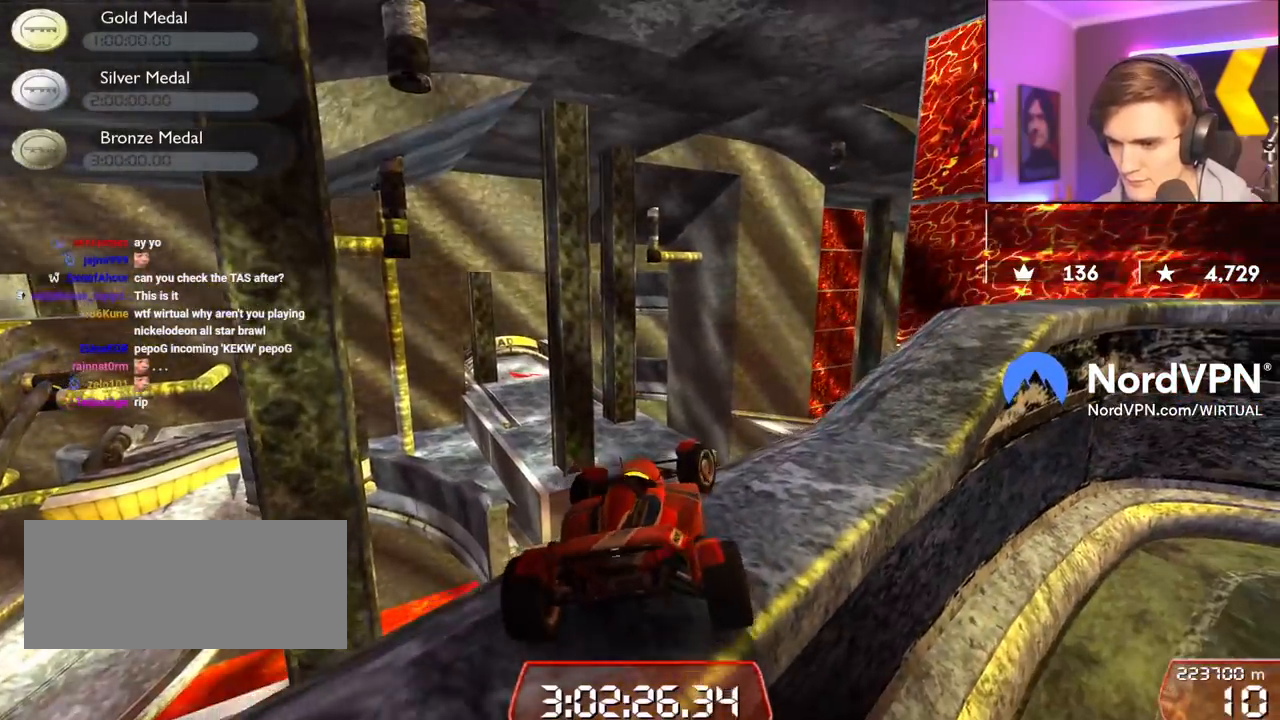
{"keys": ["down", "left"], "events": [[100, "down", "down"], [100, "left", "down"], [100, "right", "up"]]}
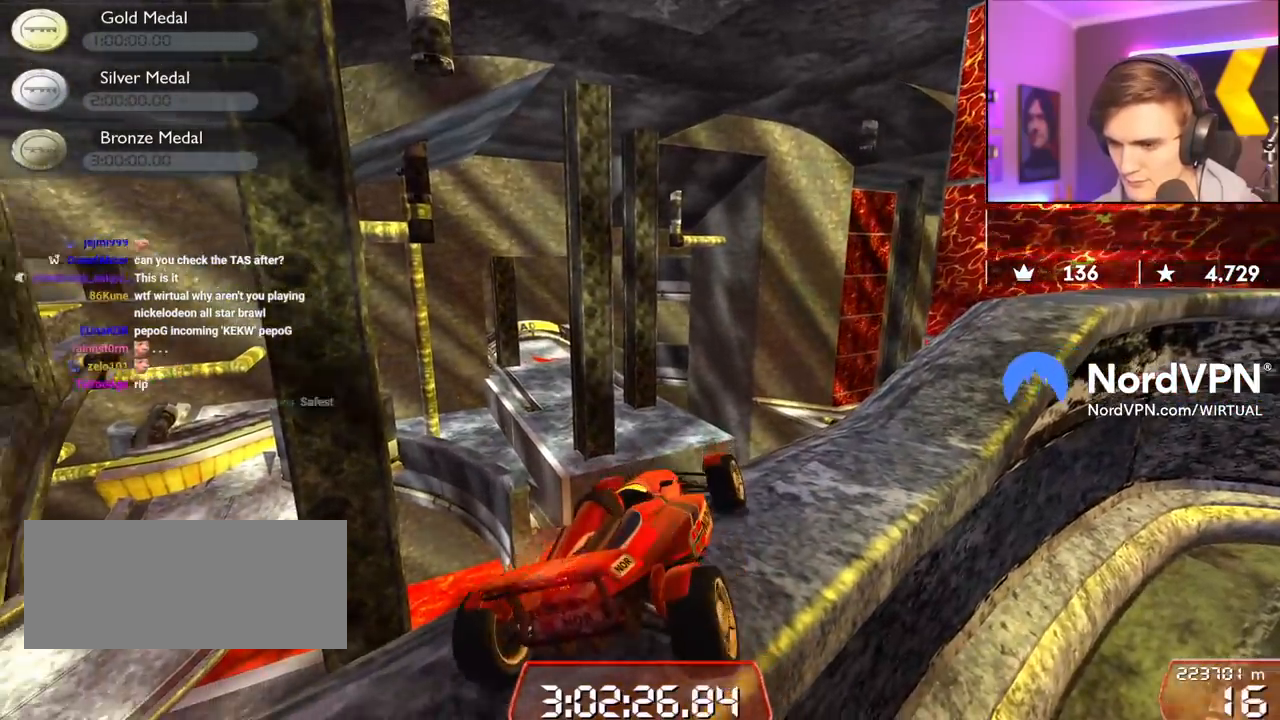
{"keys": ["right", "up"], "events": [[67, "down", "up"], [67, "left", "up"], [117, "right", "down"], [117, "up", "down"]]}
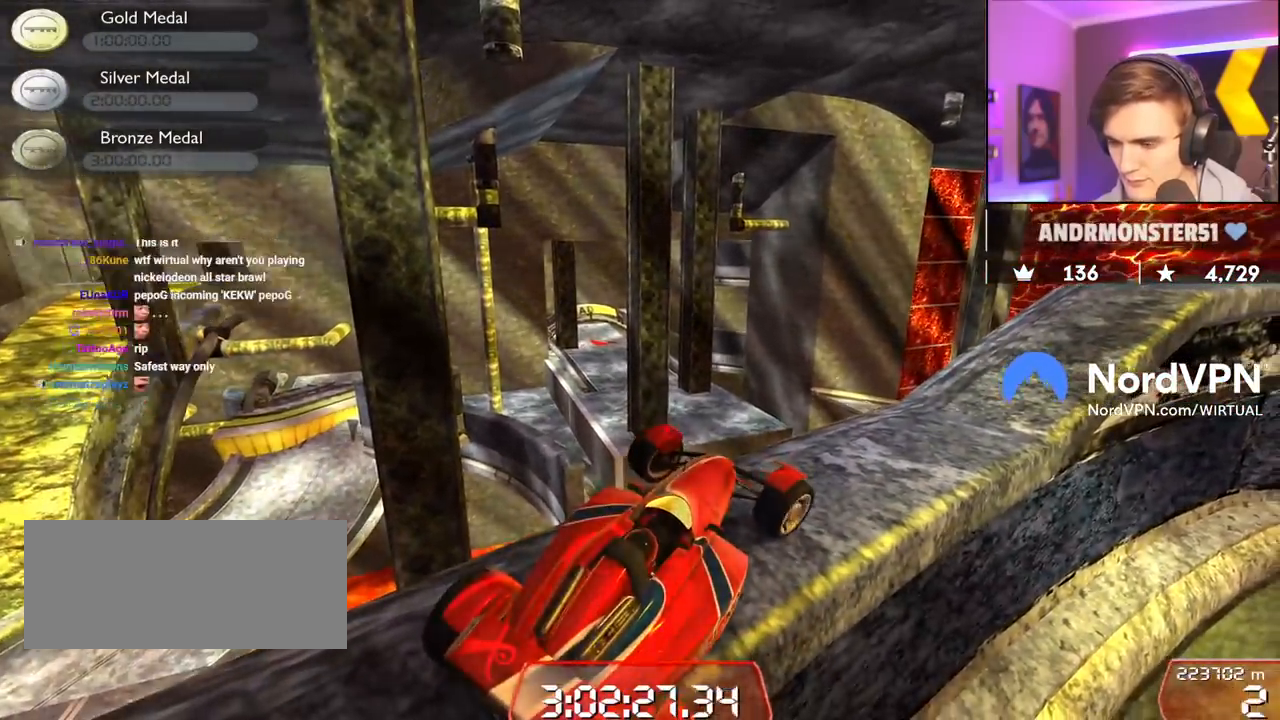
{"keys": ["right", "up"], "events": []}
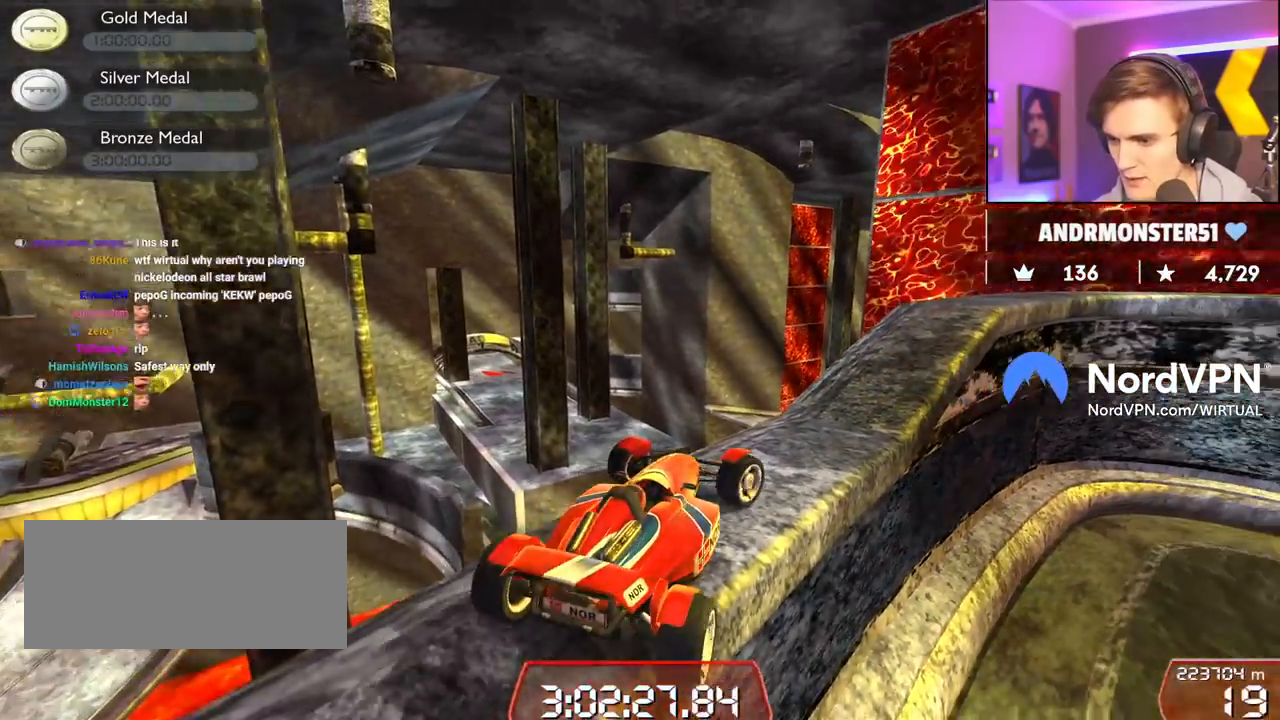
{"keys": ["right"], "events": [[50, "up", "up"]]}
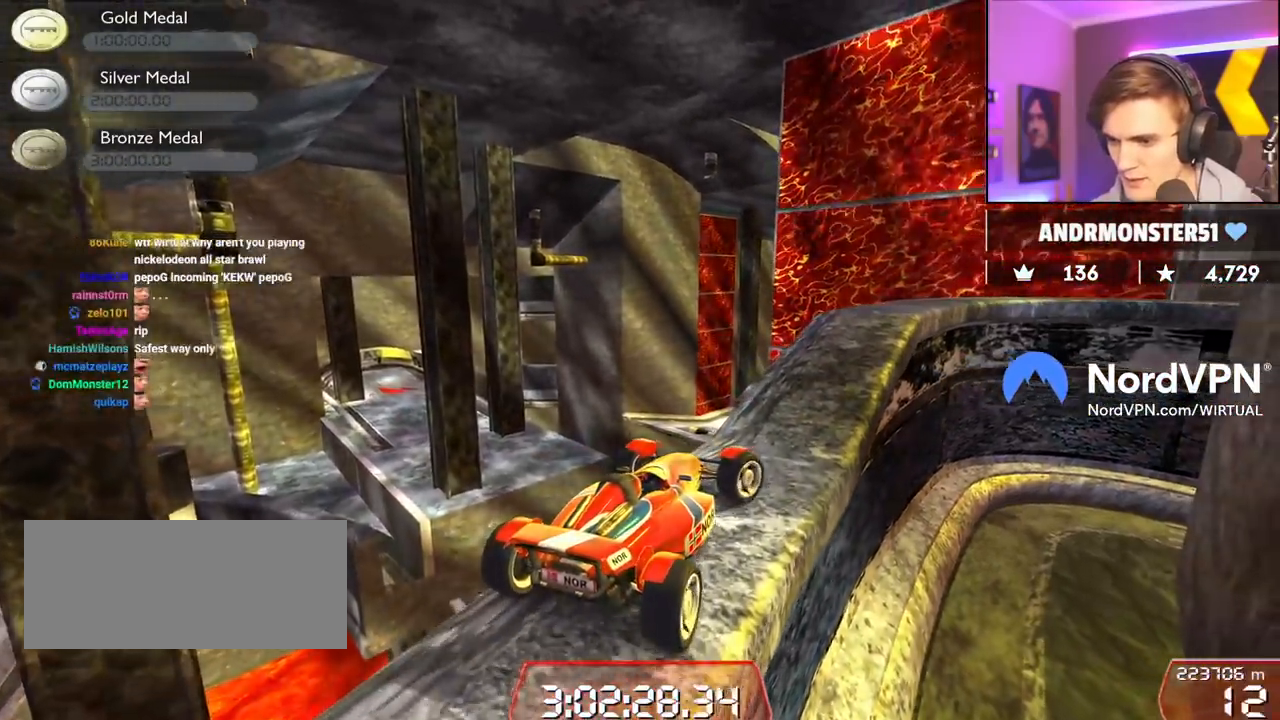
{"keys": [], "events": [[300, "right", "up"]]}
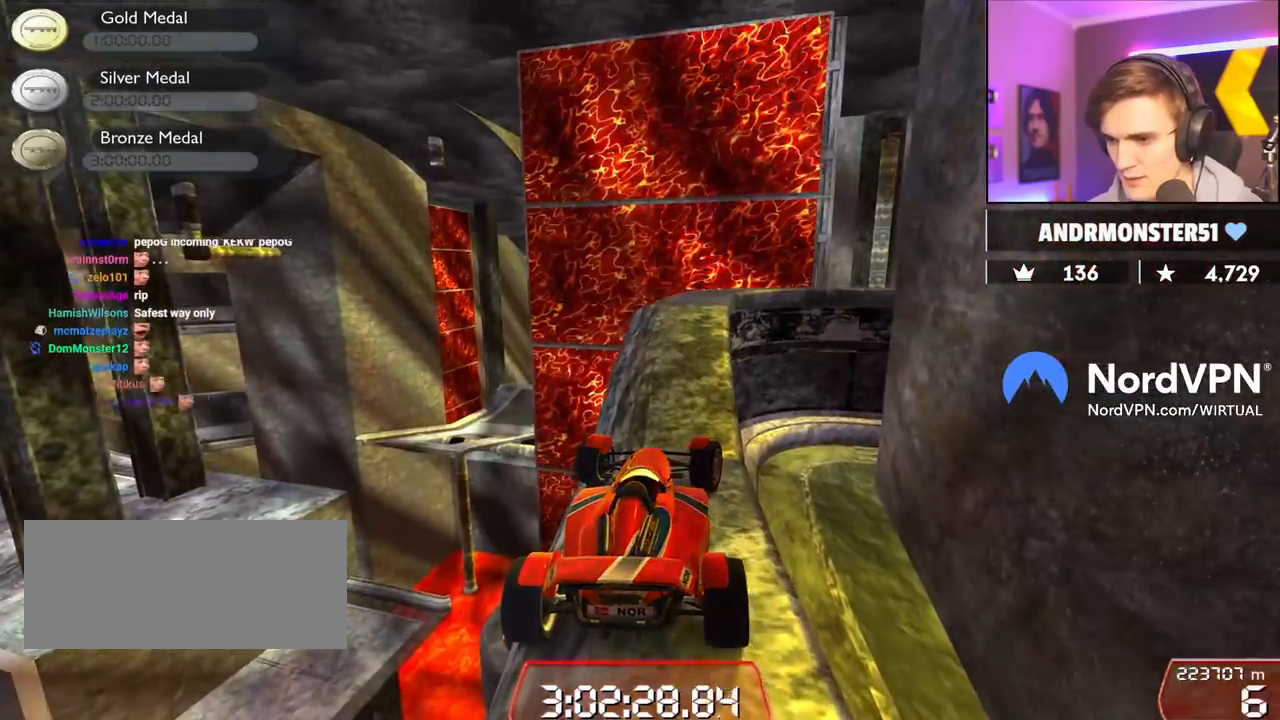
{"keys": ["up"], "events": [[34, "up", "down"]]}
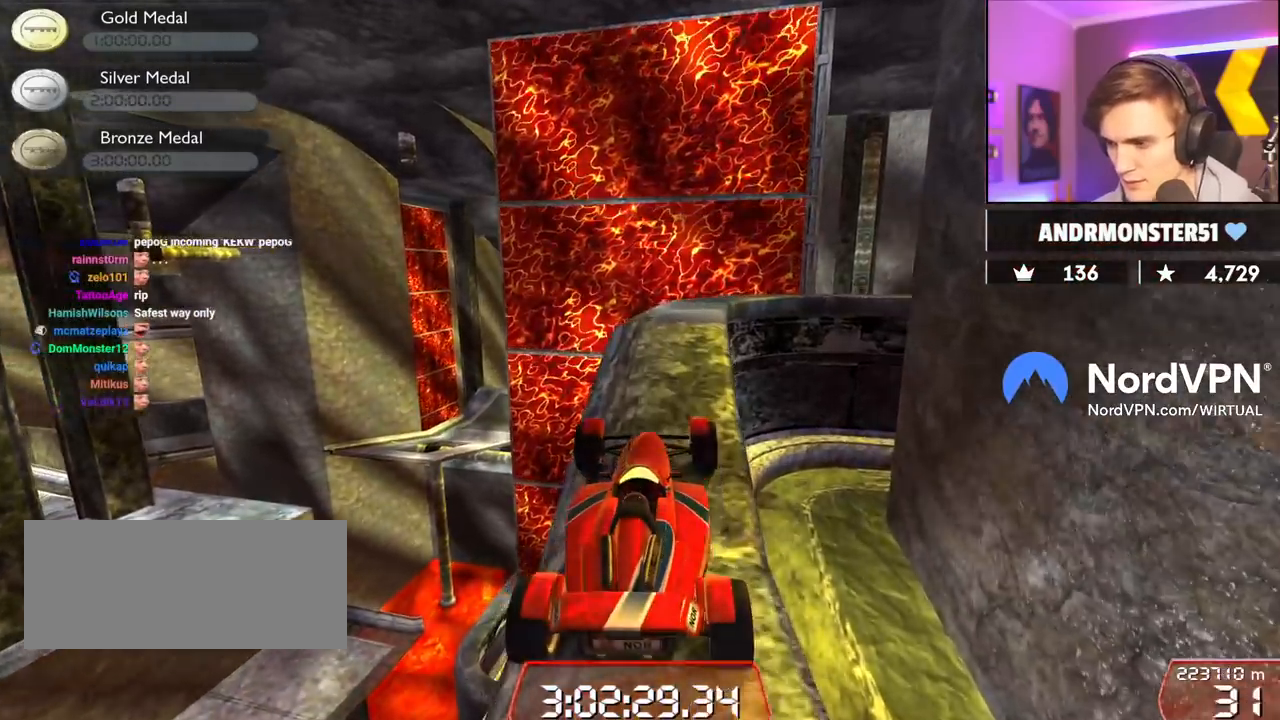
{"keys": ["right", "up"], "events": [[50, "up", "up"], [234, "up", "down"], [434, "right", "down"]]}
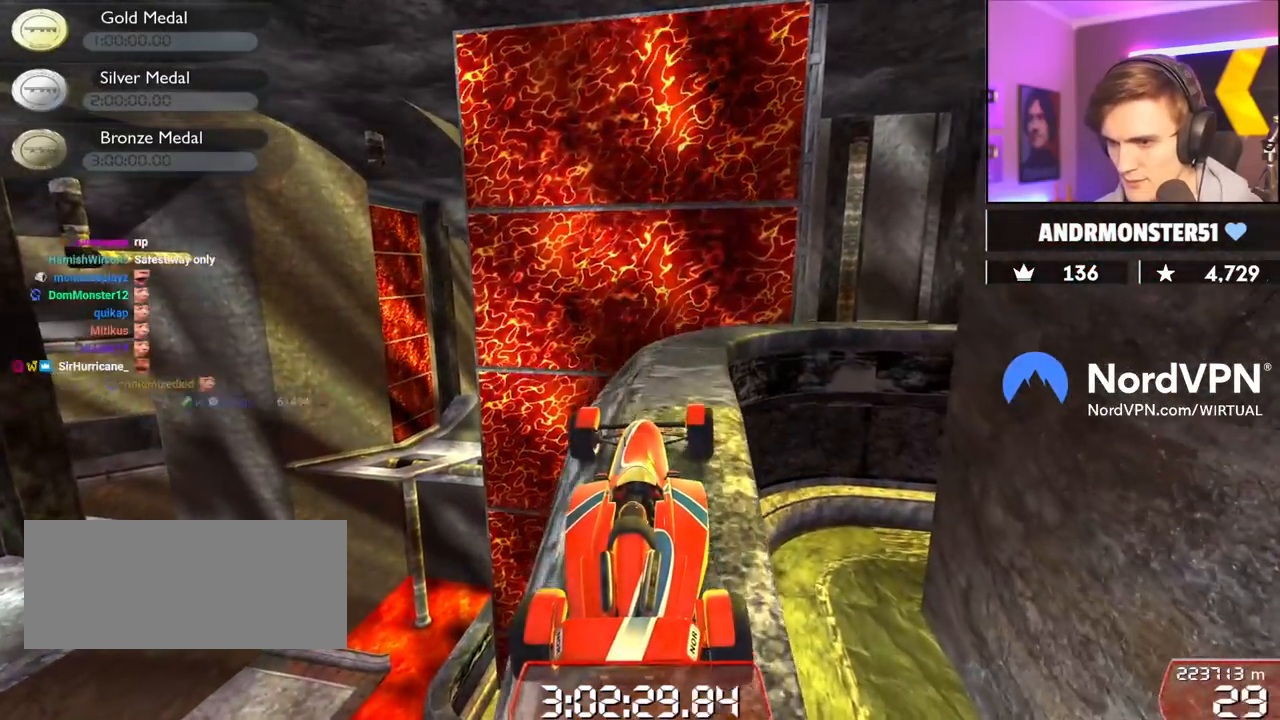
{"keys": [], "events": [[17, "right", "up"], [250, "up", "up"]]}